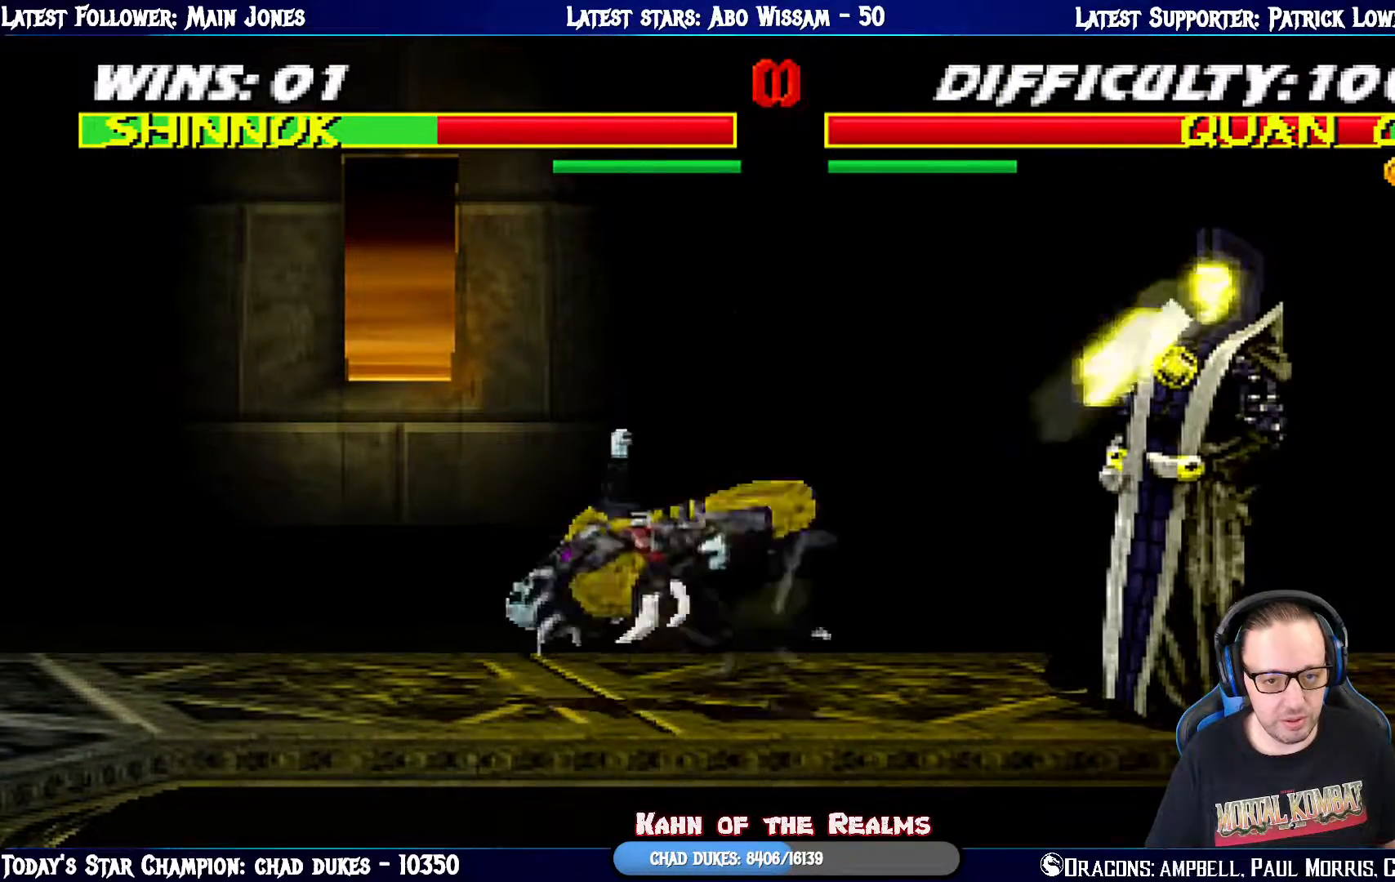
Gameplay with a controller (PlayStation layout); each line is a JSON object with the inputs held at the frame after it. "events" lists button and stick changes between this image and that frame as [ms after this image, input, new state], when the widget could be followed in between.
{"buttons": ["DPAD_LEFT"], "left_stick": "center", "right_stick": "center", "events": [[16, "DPAD_LEFT", "down"], [66, "CROSS", "down"], [166, "DPAD_LEFT", "up"], [183, "CROSS", "up"], [216, "DPAD_LEFT", "down"], [350, "DPAD_LEFT", "up"], [417, "DPAD_LEFT", "down"]]}
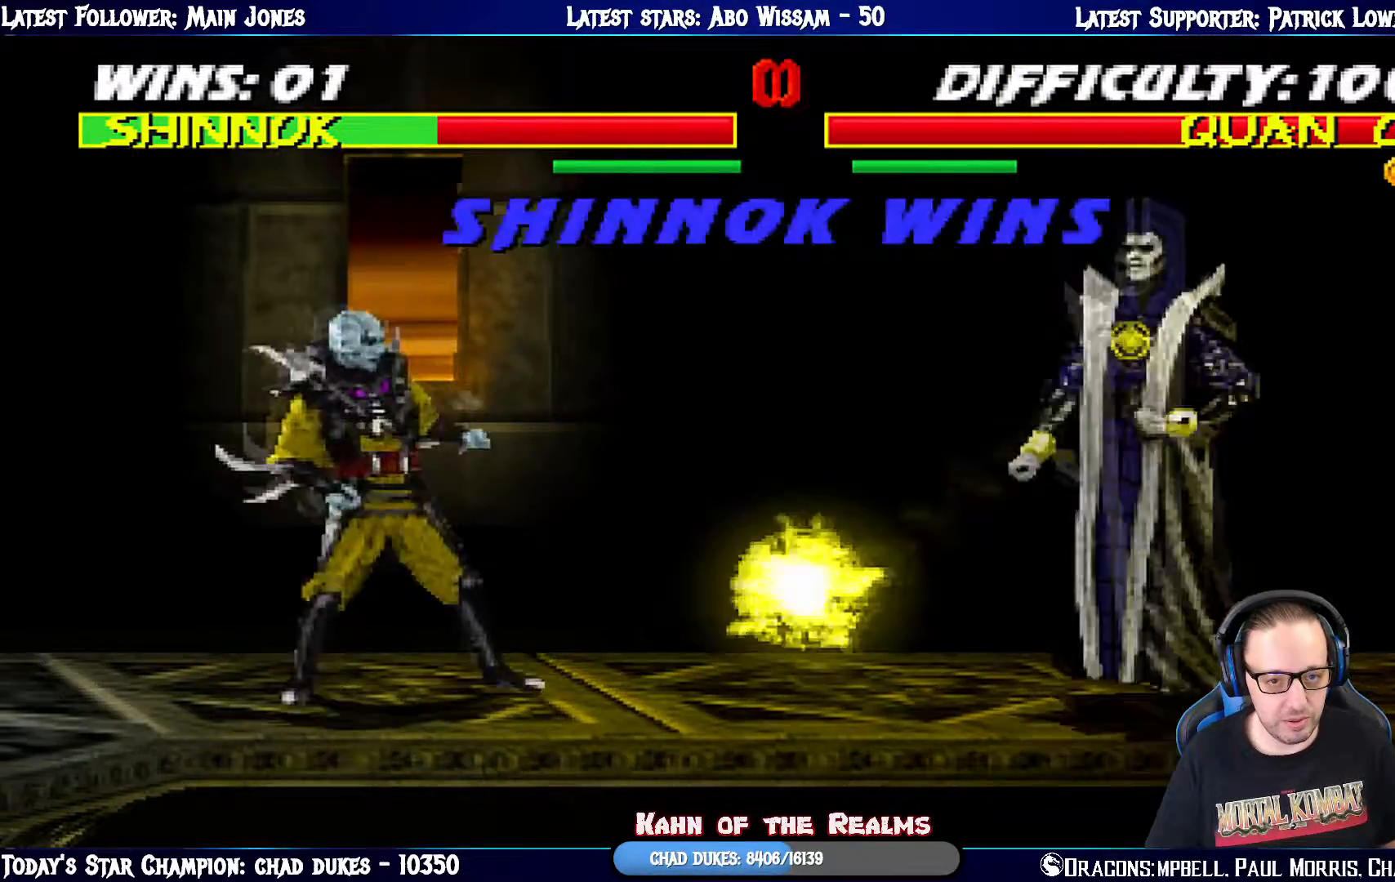
{"buttons": [], "left_stick": "center", "right_stick": "center", "events": [[50, "CROSS", "down"], [50, "DPAD_LEFT", "up"], [83, "DPAD_LEFT", "down"], [250, "CROSS", "up"], [250, "DPAD_LEFT", "up"]]}
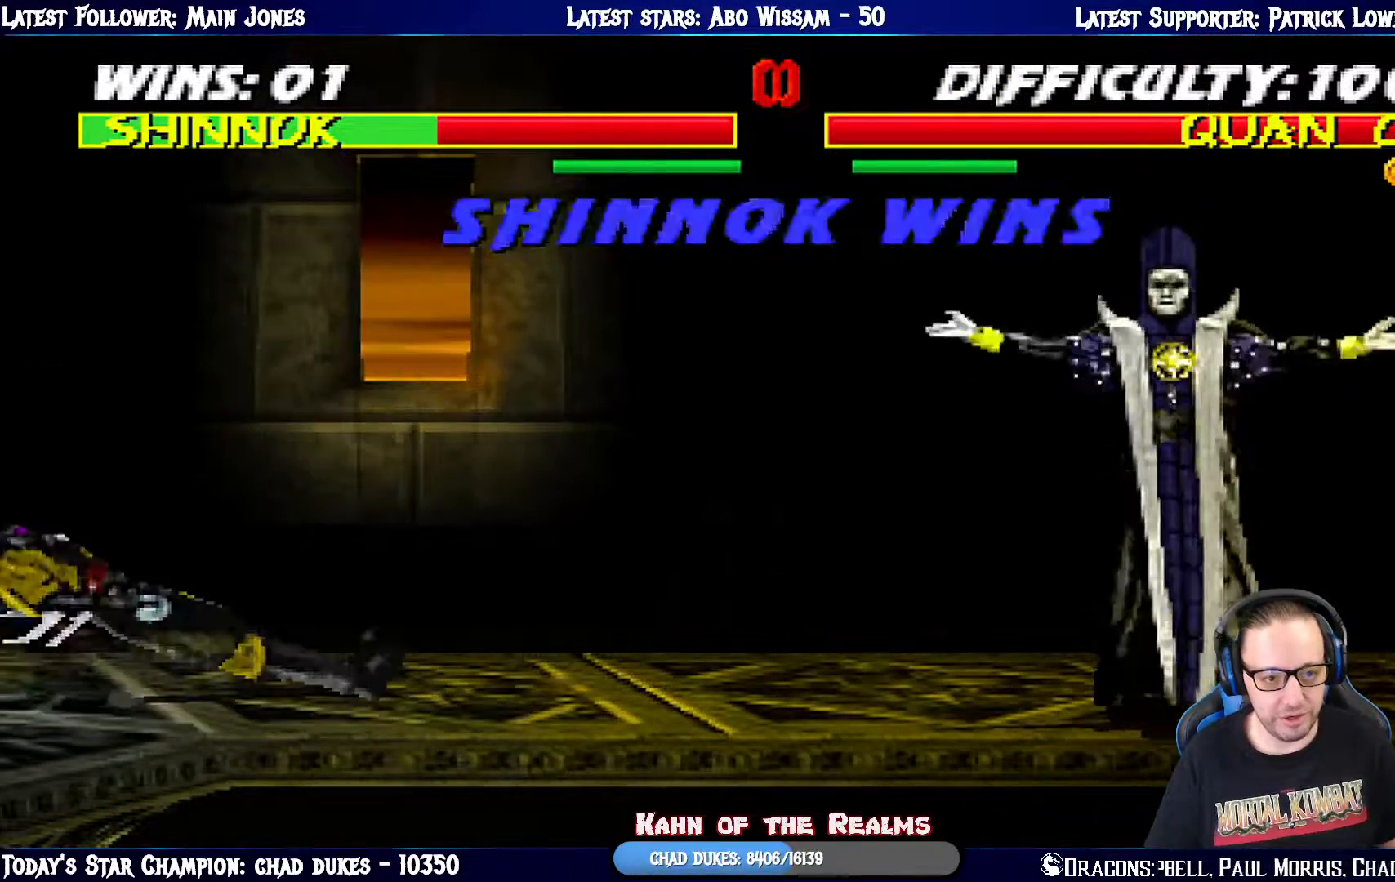
{"buttons": [], "left_stick": "center", "right_stick": "center", "events": []}
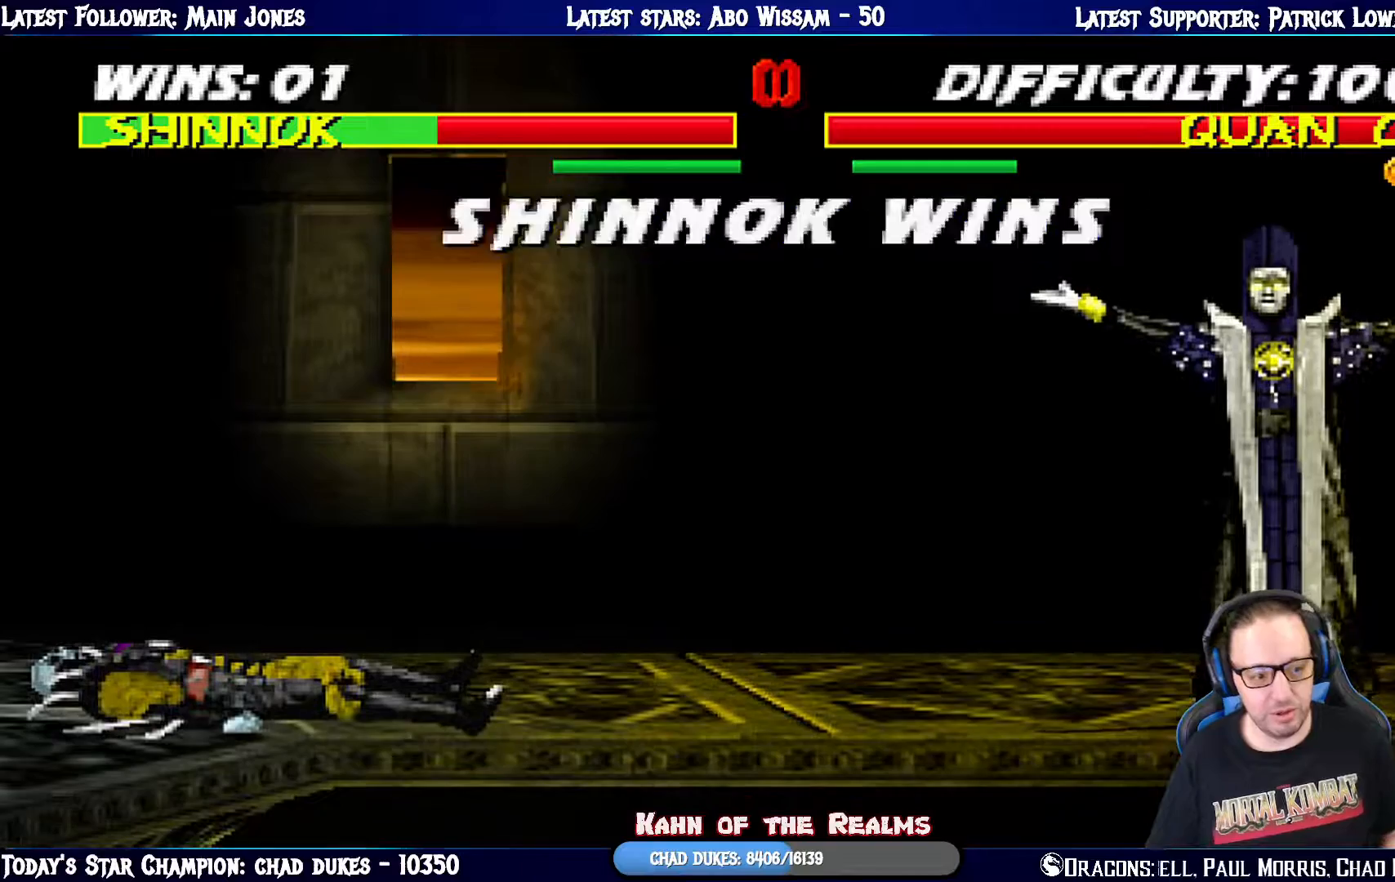
{"buttons": [], "left_stick": "center", "right_stick": "center", "events": []}
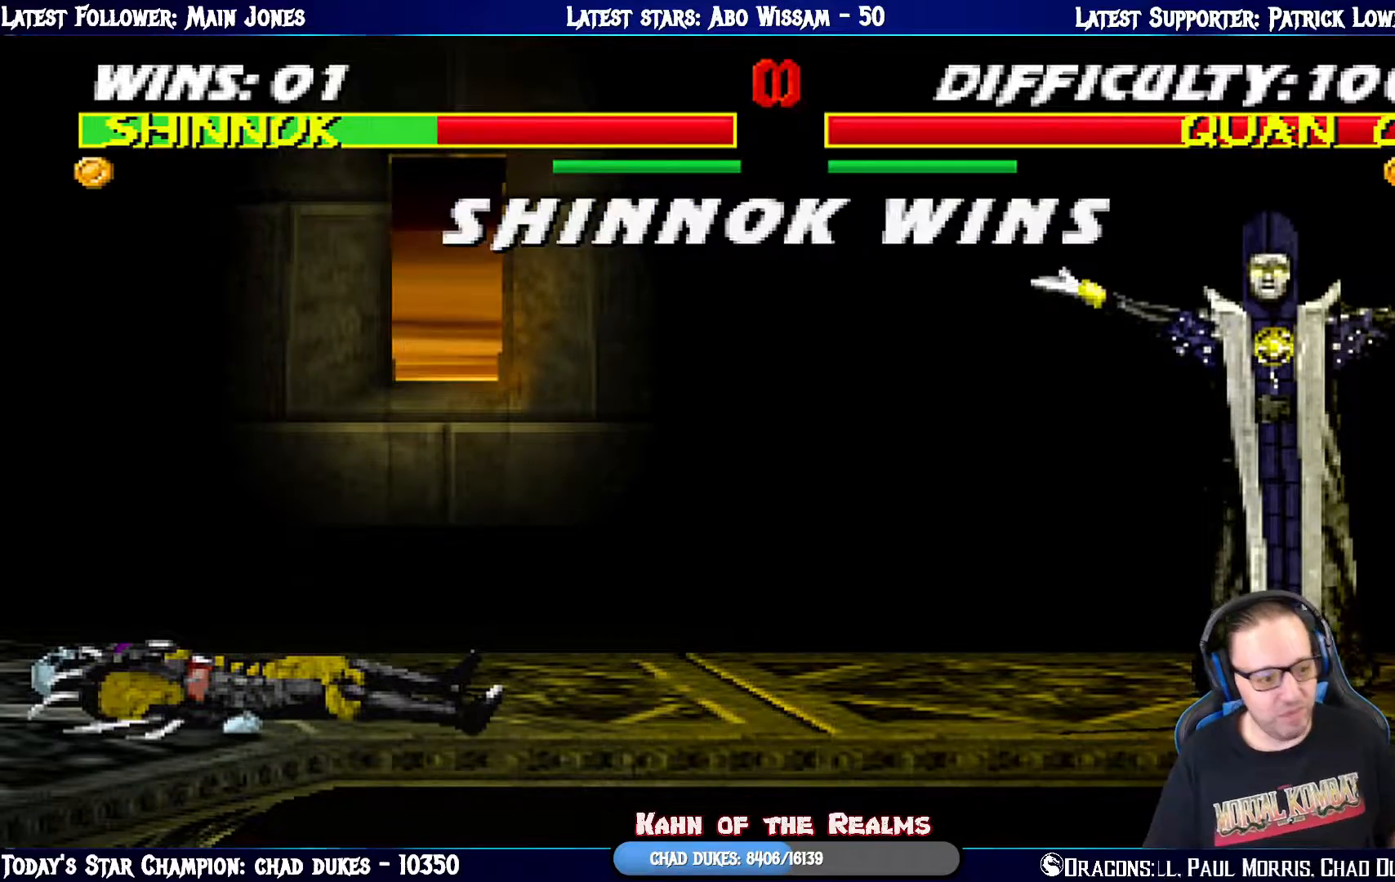
{"buttons": [], "left_stick": "center", "right_stick": "center", "events": []}
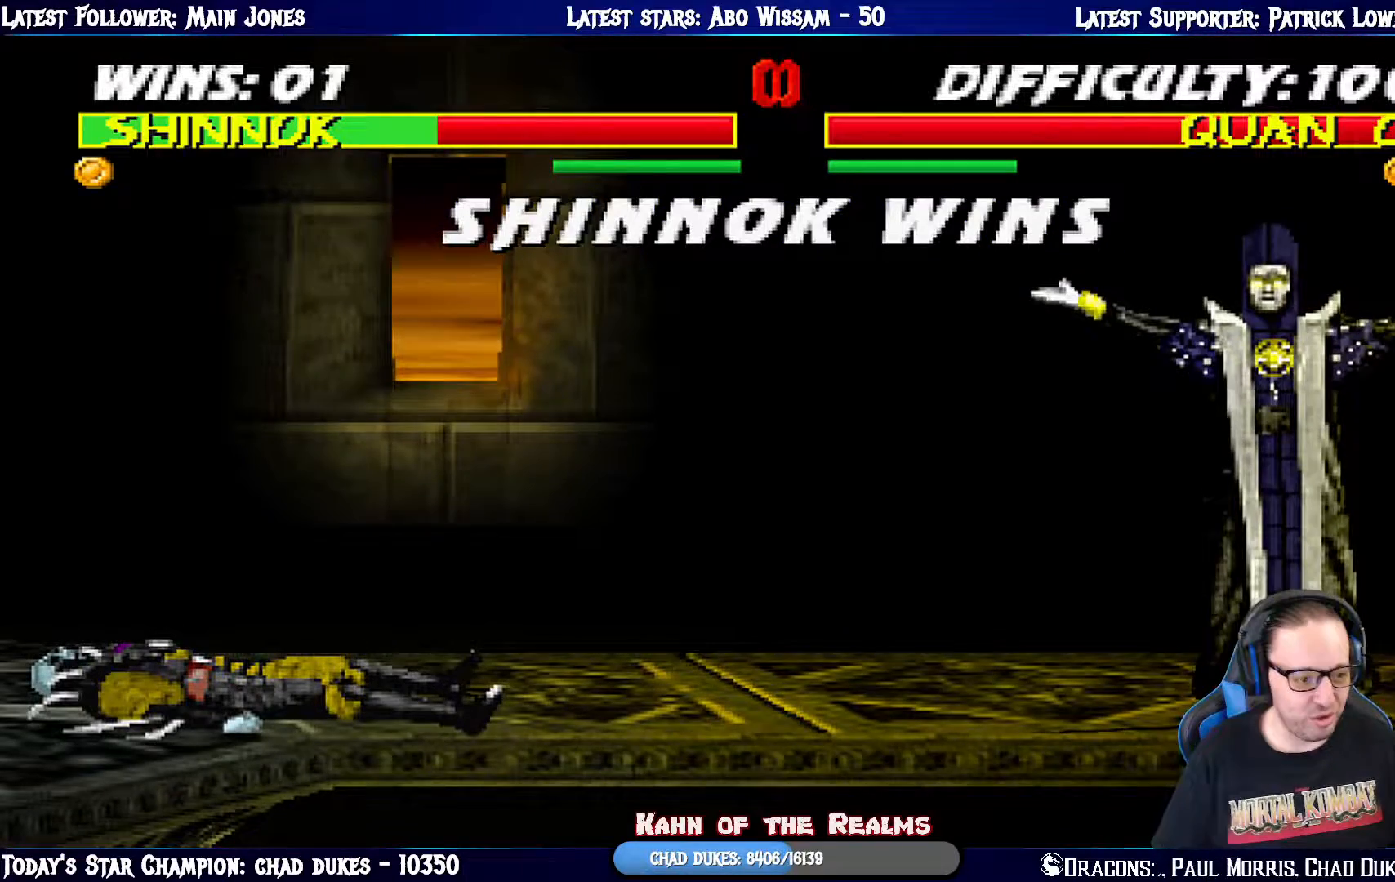
{"buttons": [], "left_stick": "center", "right_stick": "center", "events": []}
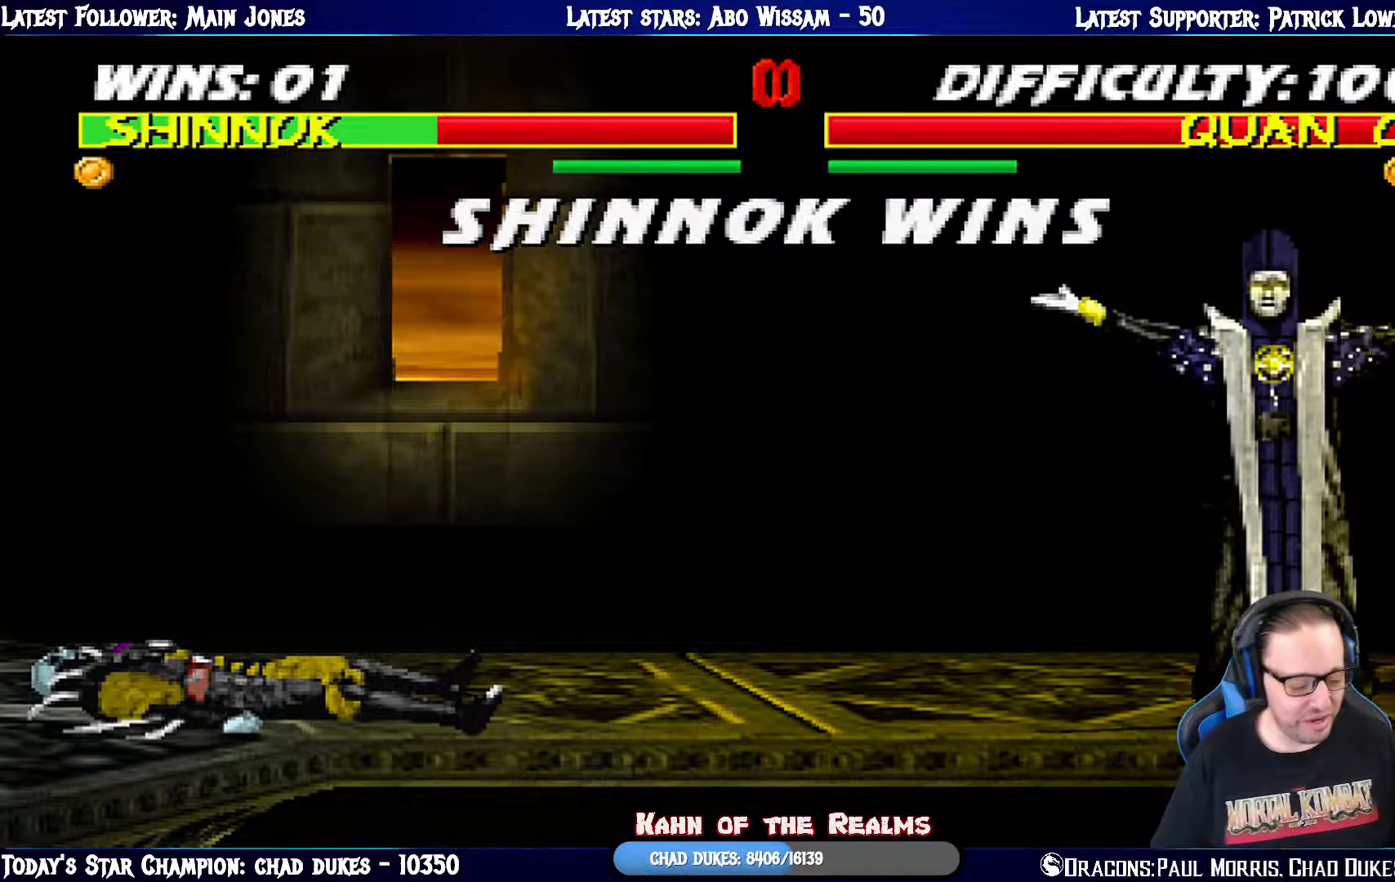
{"buttons": [], "left_stick": "center", "right_stick": "center", "events": []}
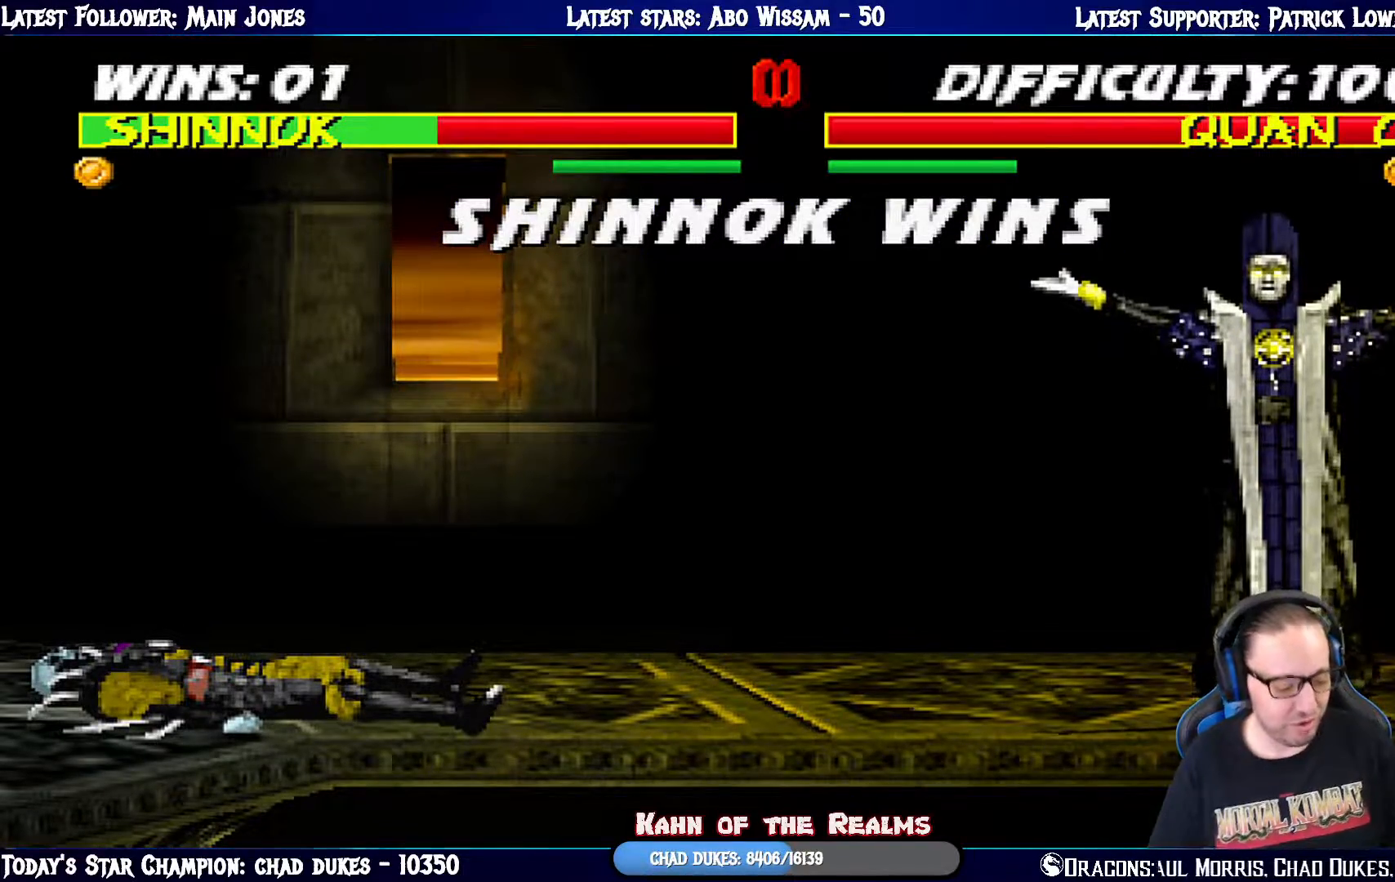
{"buttons": [], "left_stick": "center", "right_stick": "center", "events": []}